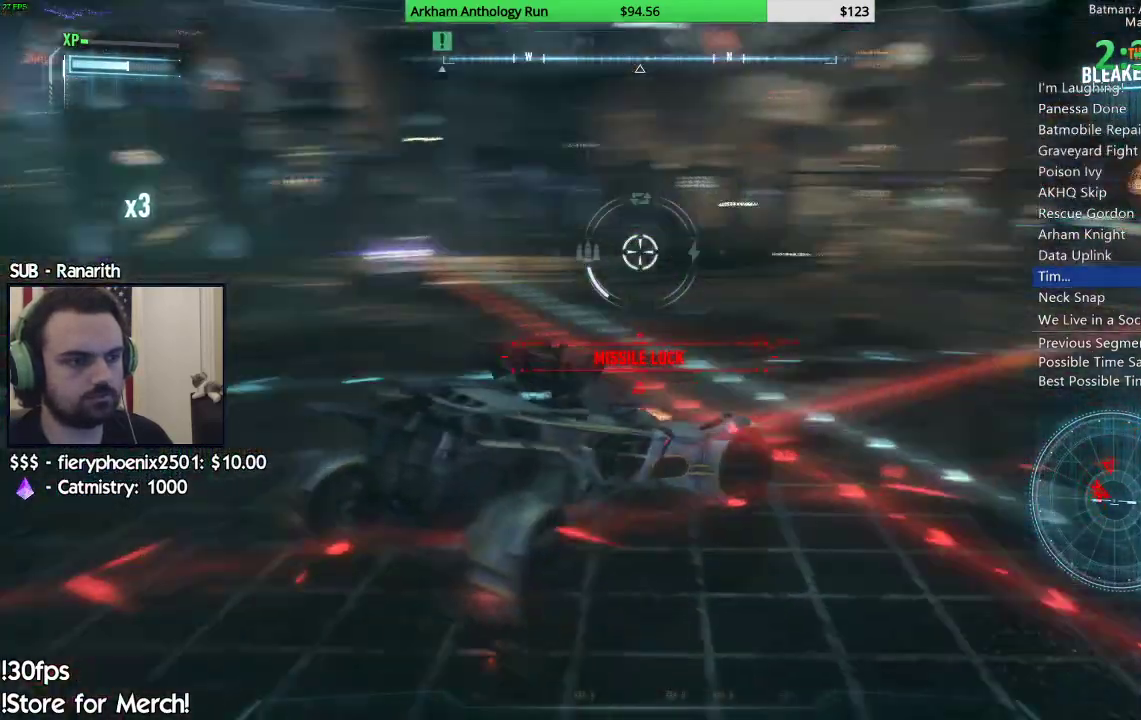
Gameplay with a controller (Xbox layout); each line is a JSON object with the inputs held at the frame after it. "events" lists button and stick changes between this image and that frame as [ms after this image, input, new state], when the widget could be followed in between. Not read: L1.
{"buttons": ["L2", "R1"], "left_stick": "up-right", "right_stick": "right"}
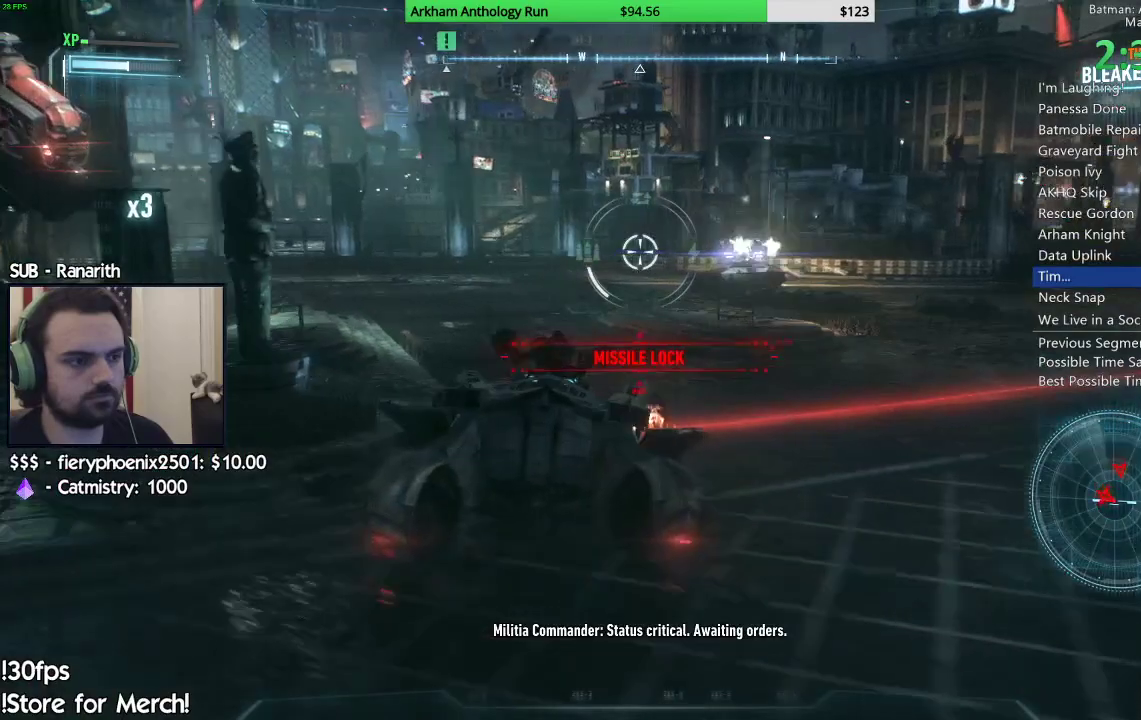
{"buttons": ["L2", "R1"], "left_stick": "up-left", "right_stick": "right"}
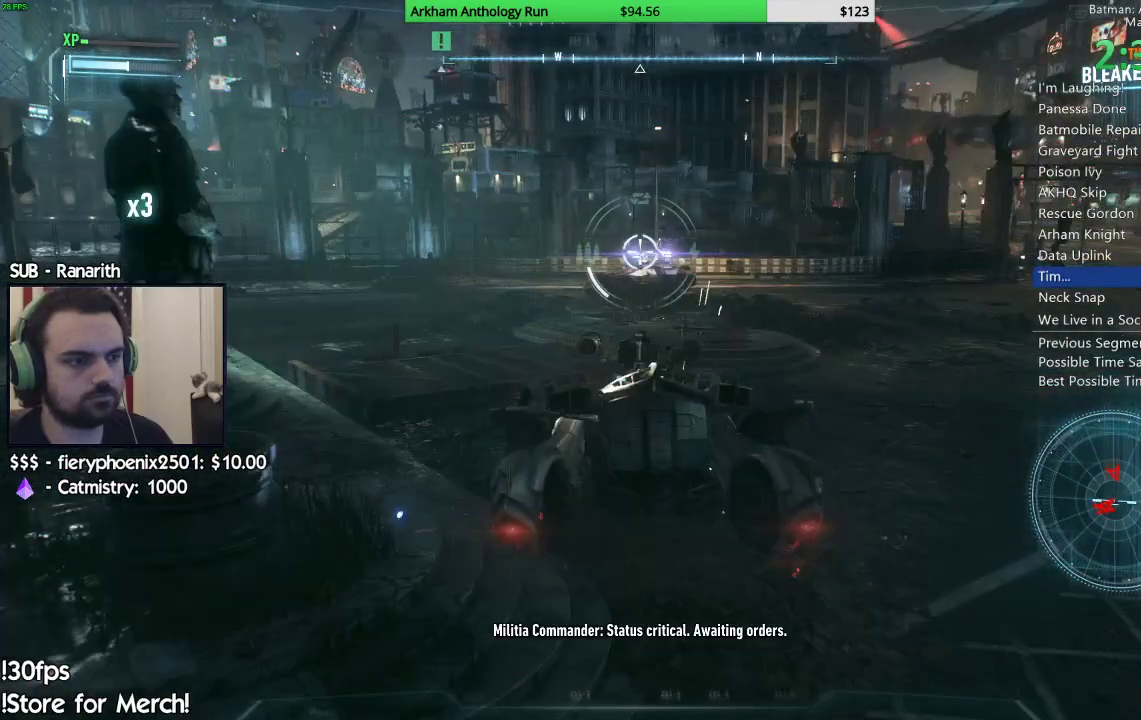
{"buttons": ["L2"], "left_stick": "up-left", "right_stick": "right"}
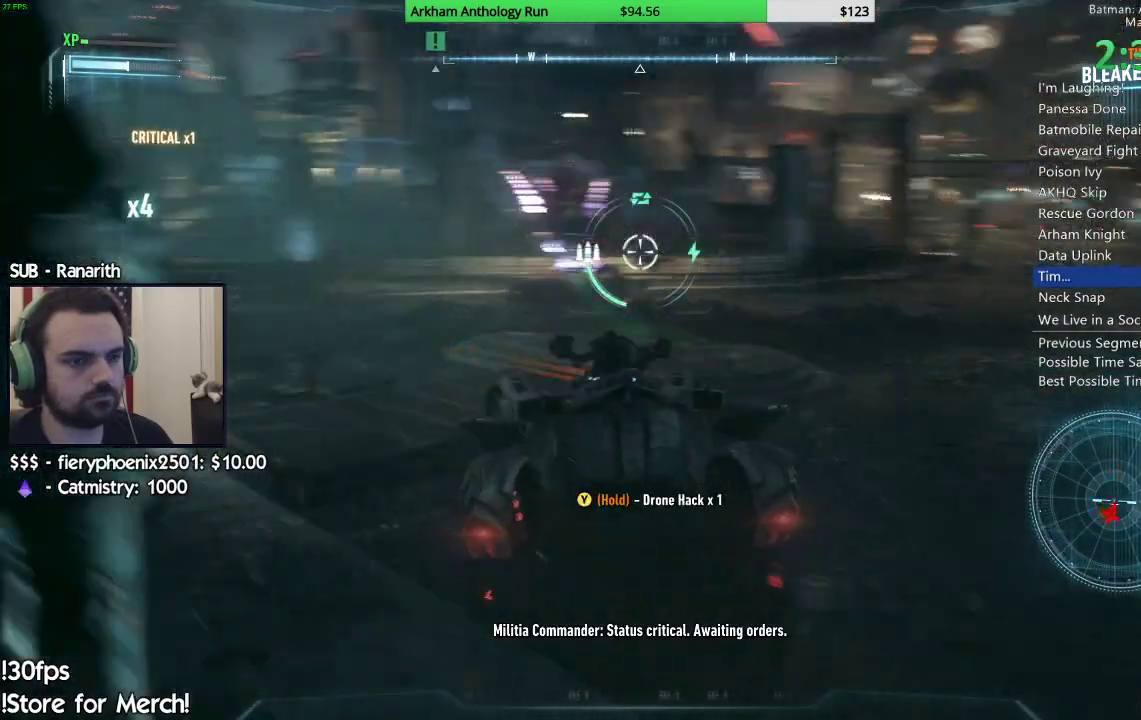
{"buttons": ["L2", "R1"], "left_stick": "up", "right_stick": "center", "events": [[117, "left_stick", "up"], [350, "right_stick", "up-right"], [483, "right_stick", "center"], [500, "R1", "down"]]}
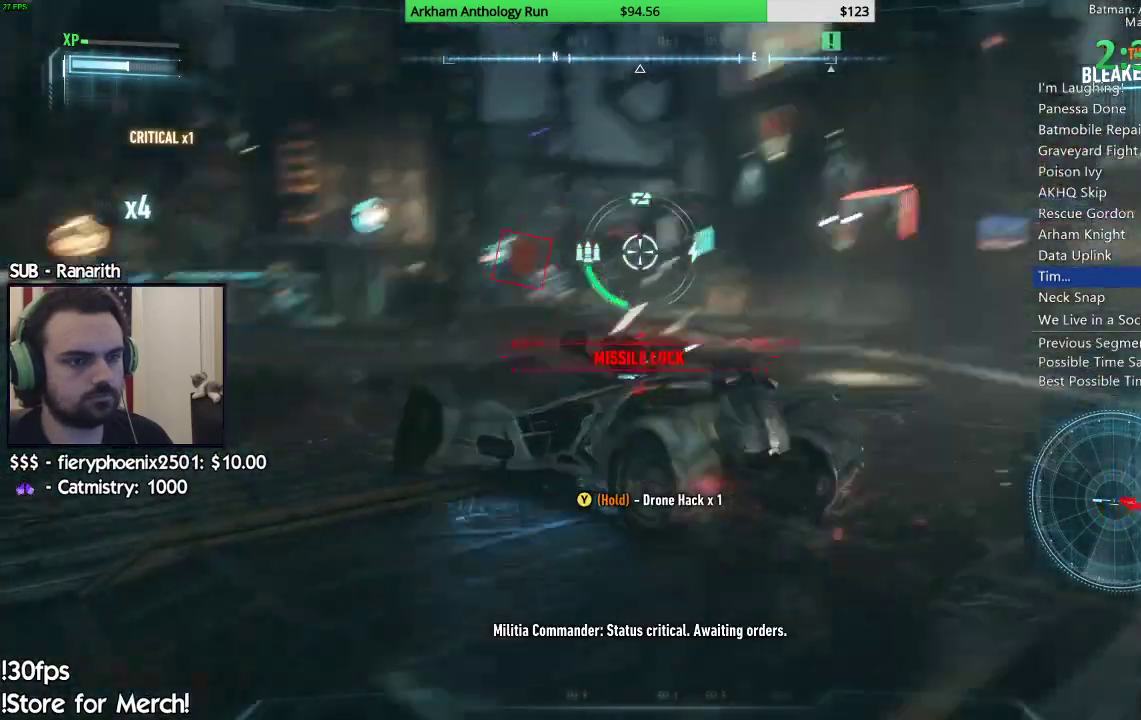
{"buttons": ["L2", "R1"], "left_stick": "up-right", "right_stick": "right", "events": [[117, "right_stick", "left"], [167, "left_stick", "up-left"], [317, "left_stick", "up"], [317, "right_stick", "center"], [417, "right_stick", "right"], [433, "left_stick", "up-right"]]}
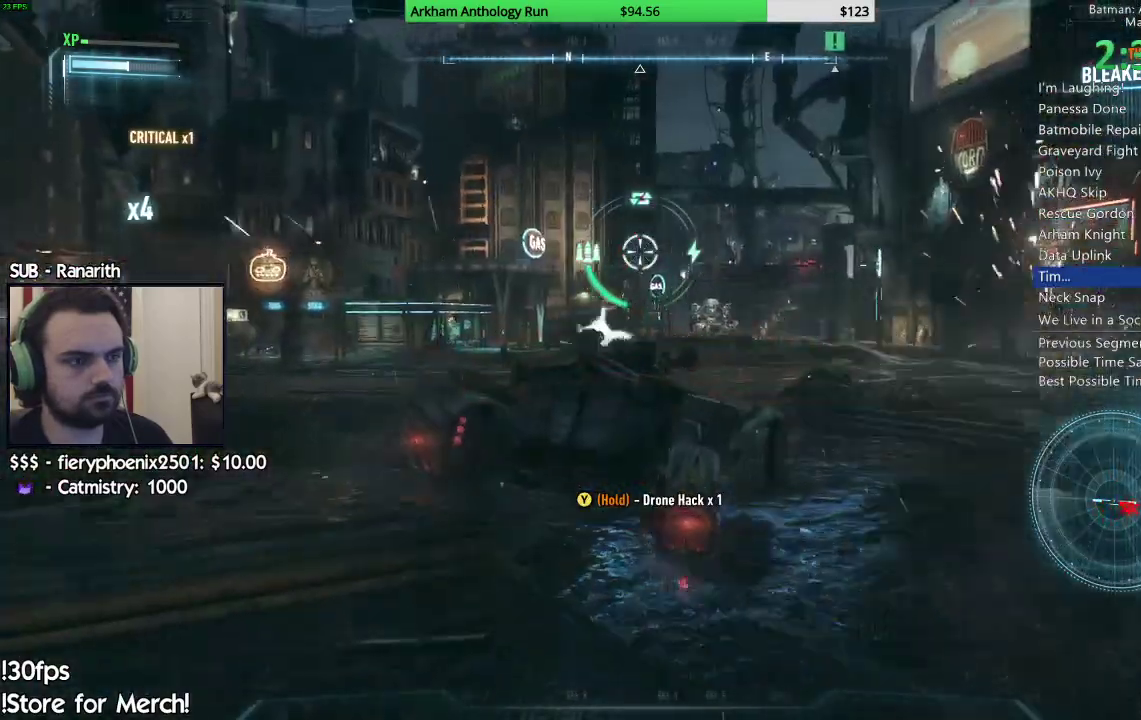
{"buttons": ["L2"], "left_stick": "up-left", "right_stick": "left", "events": [[100, "left_stick", "up"], [150, "right_stick", "center"], [200, "R1", "up"], [200, "right_stick", "down-left"], [283, "left_stick", "up-left"], [483, "right_stick", "left"]]}
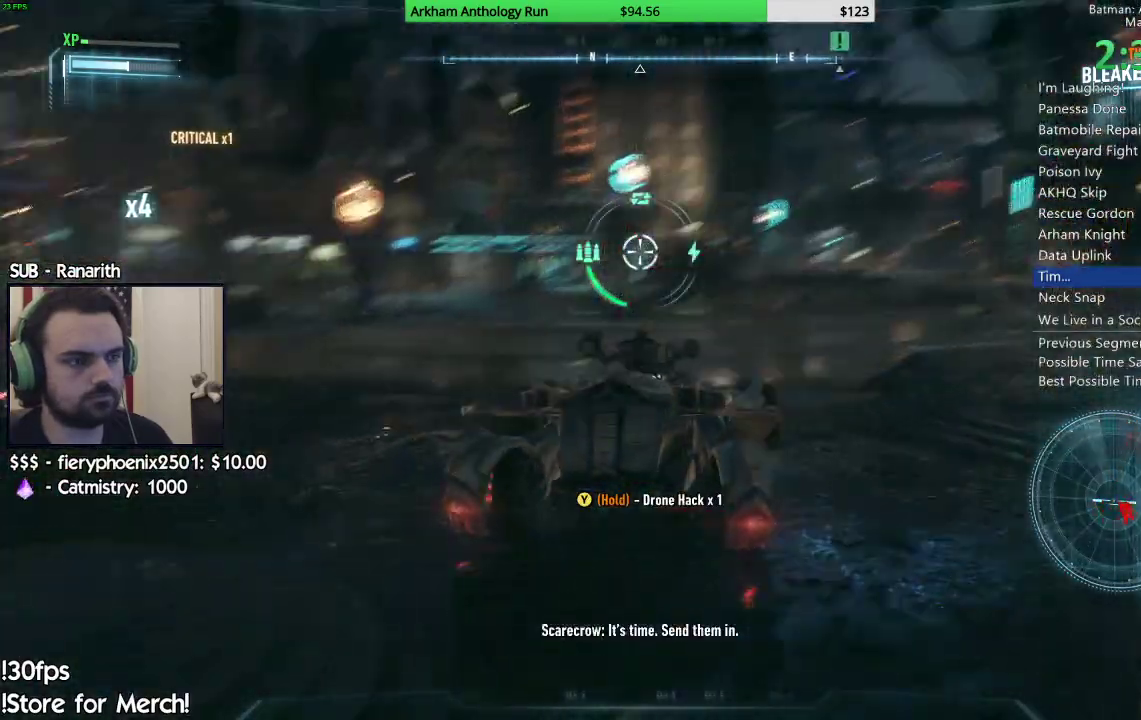
{"buttons": ["L2"], "left_stick": "up-right", "right_stick": "right", "events": [[100, "left_stick", "up"], [117, "right_stick", "center"], [200, "left_stick", "up-right"], [417, "right_stick", "right"]]}
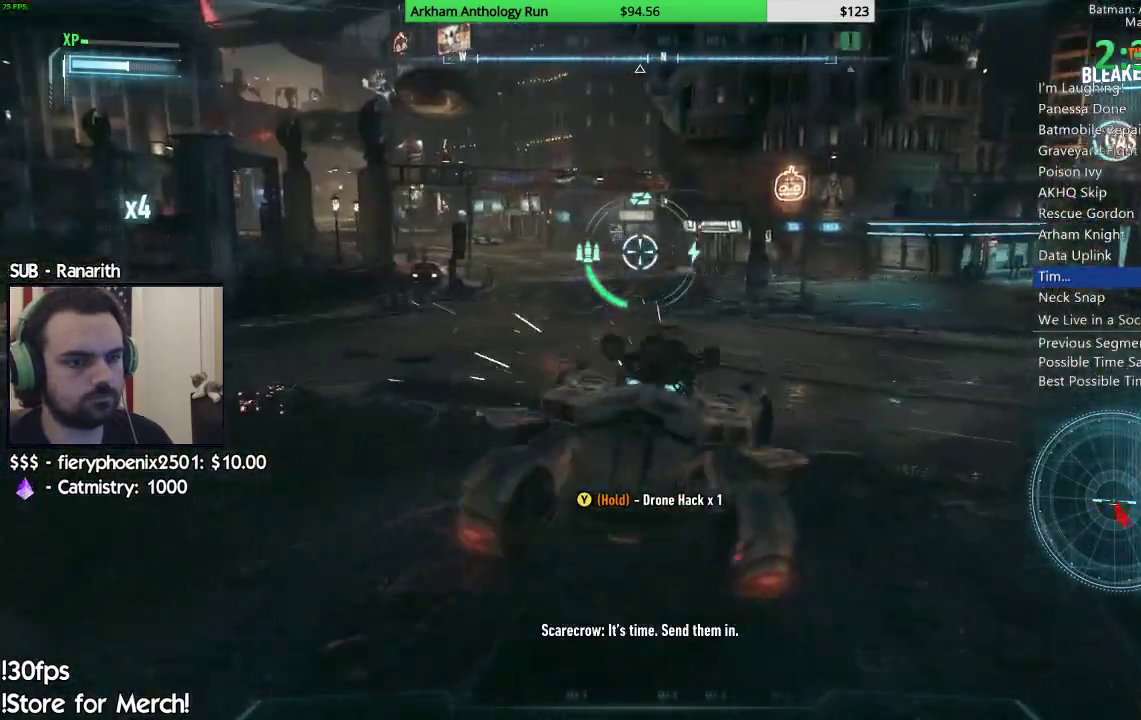
{"buttons": ["L2"], "left_stick": "left", "right_stick": "up-right", "events": [[233, "left_stick", "up"], [300, "left_stick", "up-left"], [417, "left_stick", "left"], [417, "right_stick", "up-right"]]}
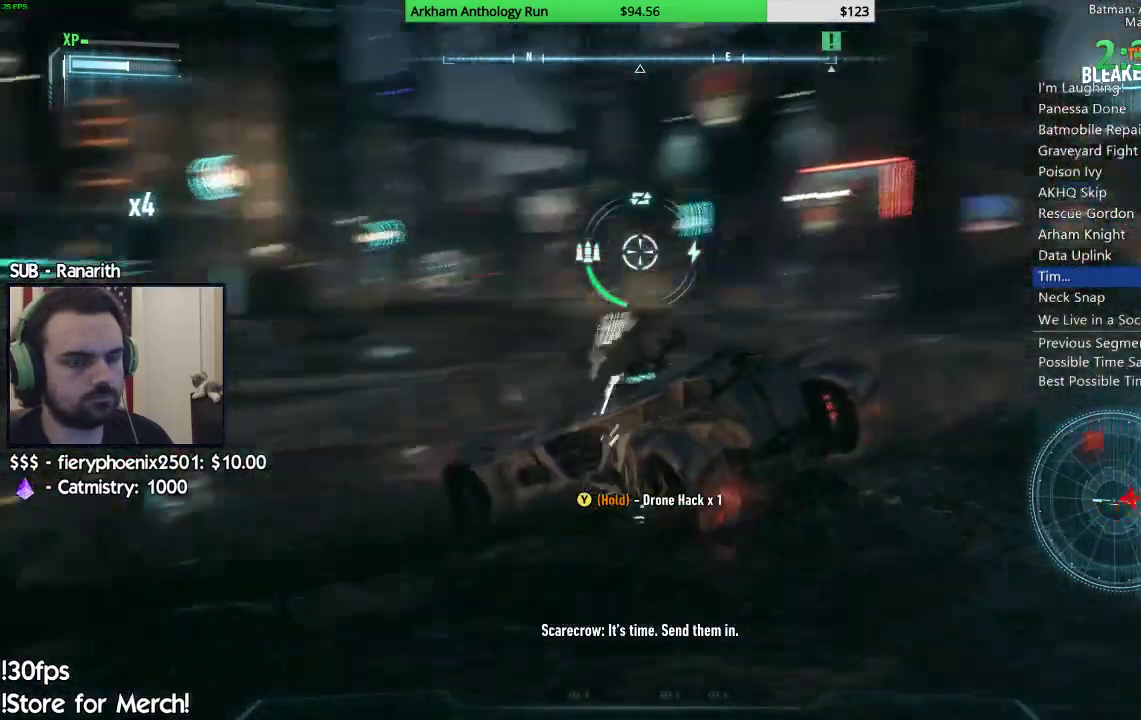
{"buttons": ["L2", "R1"], "left_stick": "down-left", "right_stick": "right", "events": [[17, "left_stick", "down-left"], [367, "R1", "down"], [400, "right_stick", "center"], [500, "right_stick", "right"]]}
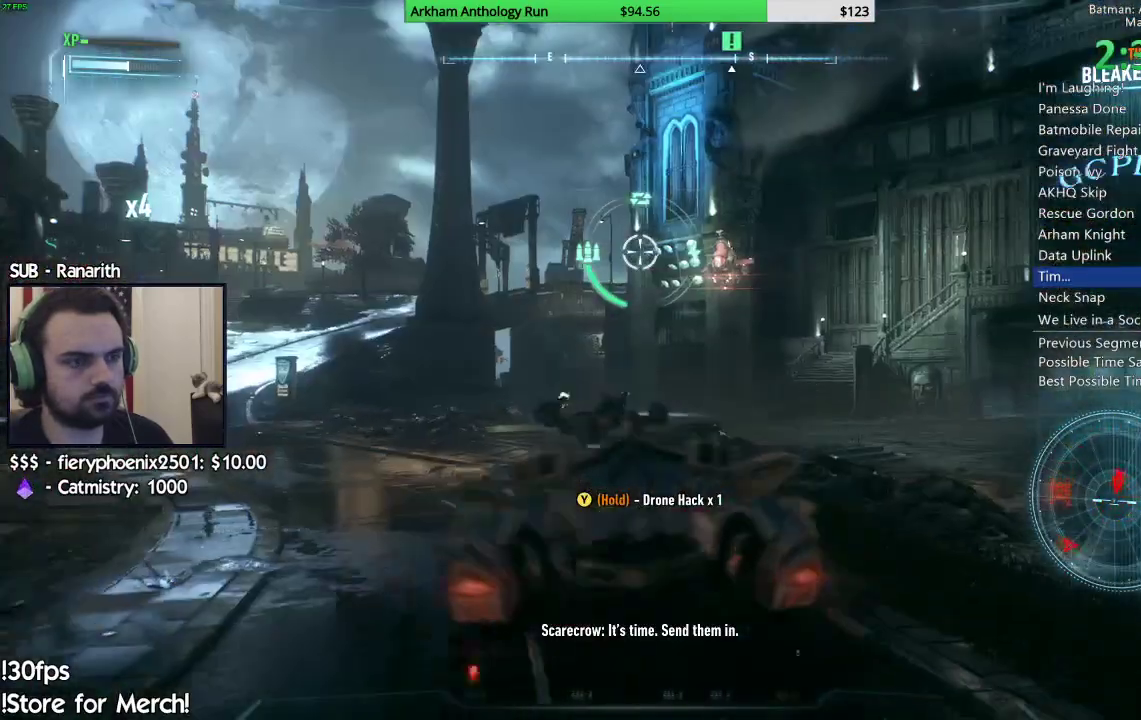
{"buttons": ["L2", "R1"], "left_stick": "down-right", "right_stick": "down-right", "events": [[183, "right_stick", "center"], [417, "right_stick", "down-right"], [467, "left_stick", "down-right"]]}
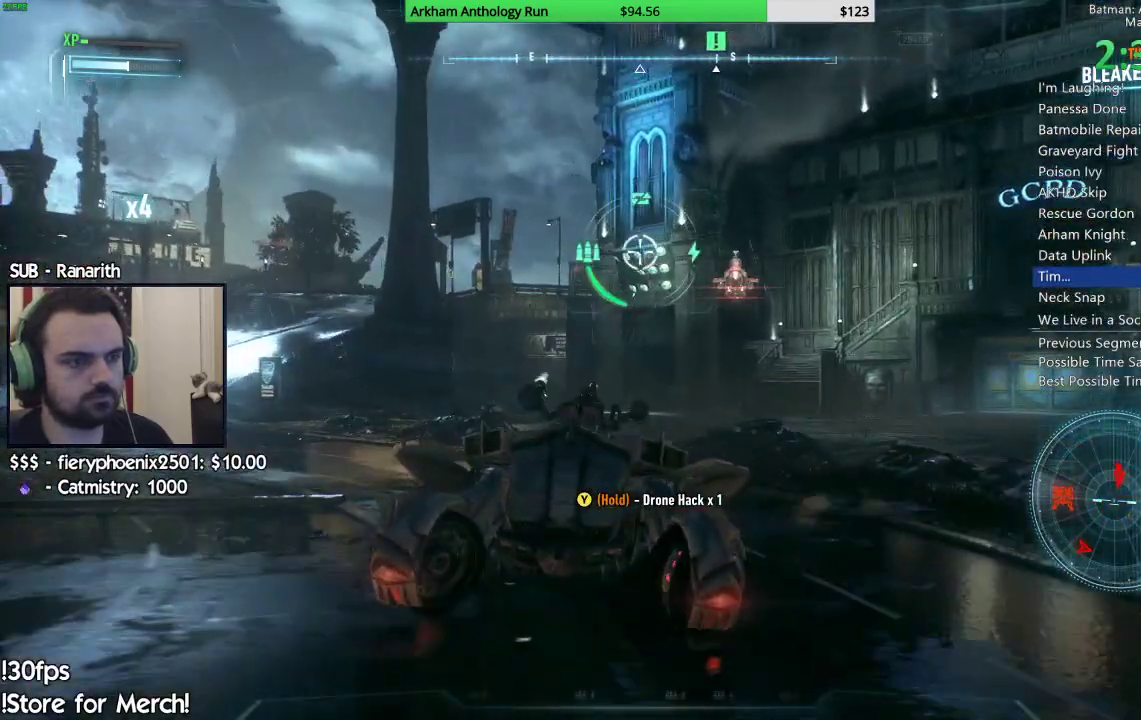
{"buttons": ["L2", "R1"], "left_stick": "down-left", "right_stick": "left", "events": [[33, "right_stick", "right"], [117, "left_stick", "down"], [133, "right_stick", "center"], [200, "left_stick", "down-left"], [500, "right_stick", "left"]]}
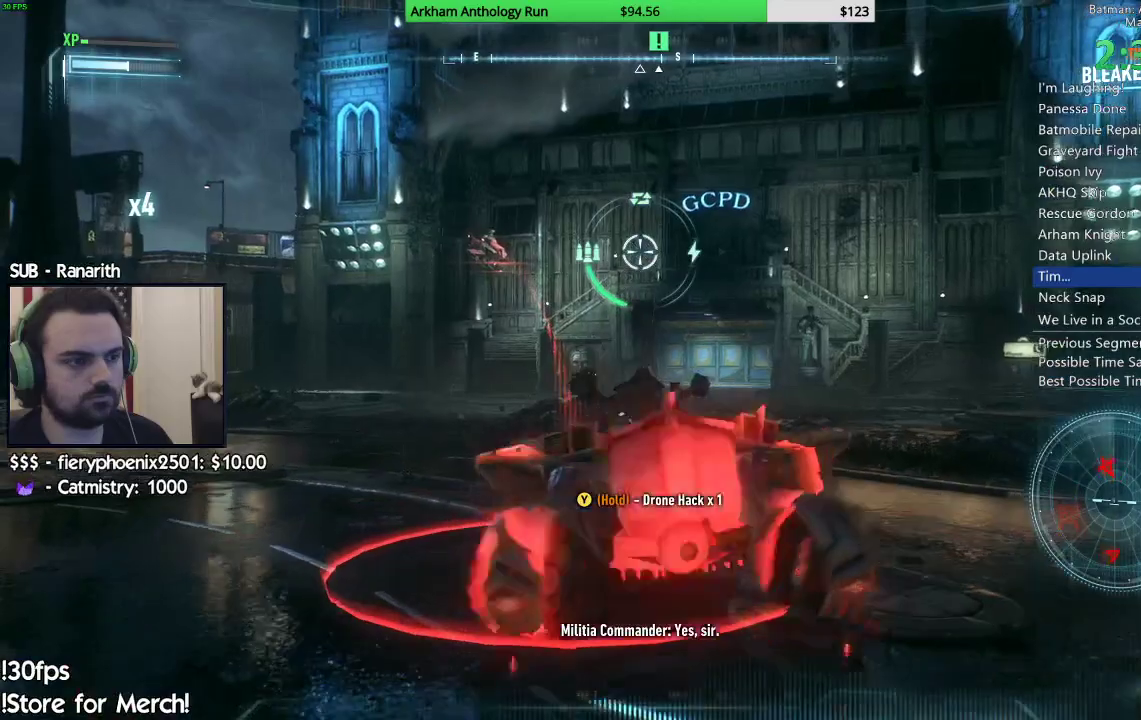
{"buttons": ["L2", "R1"], "left_stick": "down-left", "right_stick": "center", "events": [[167, "right_stick", "center"], [317, "right_stick", "left"], [467, "right_stick", "center"]]}
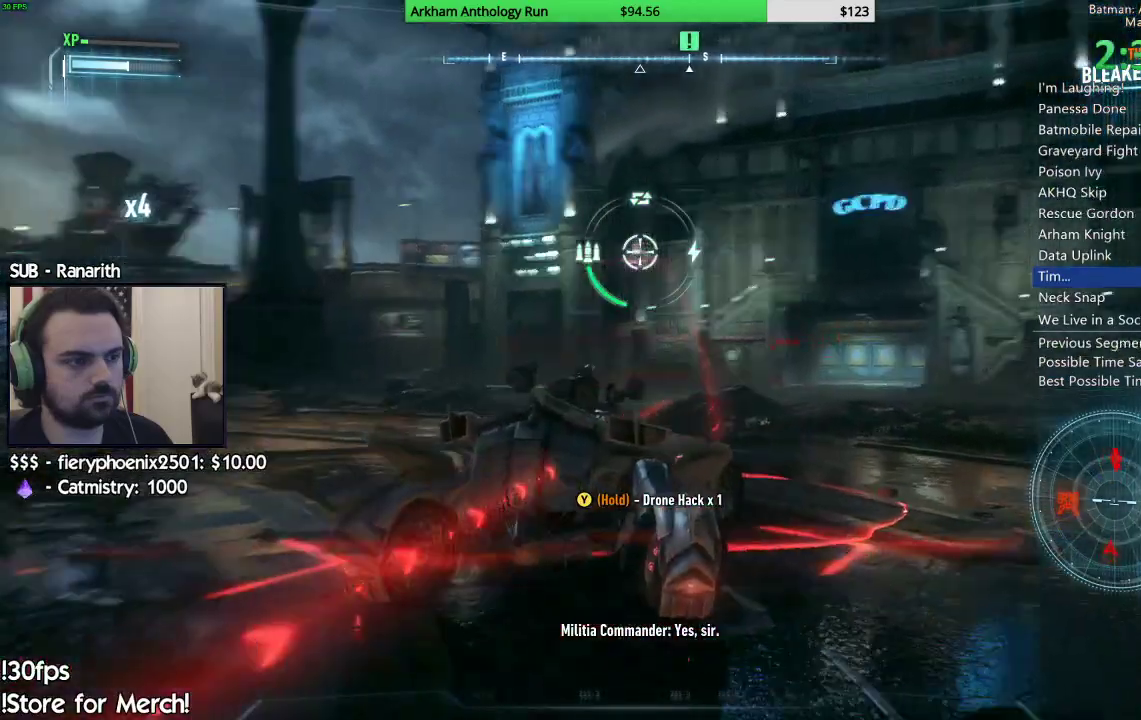
{"buttons": ["L2", "R1"], "left_stick": "up-left", "right_stick": "center", "events": [[200, "right_stick", "right"], [233, "left_stick", "up"], [317, "left_stick", "up-left"], [350, "right_stick", "center"]]}
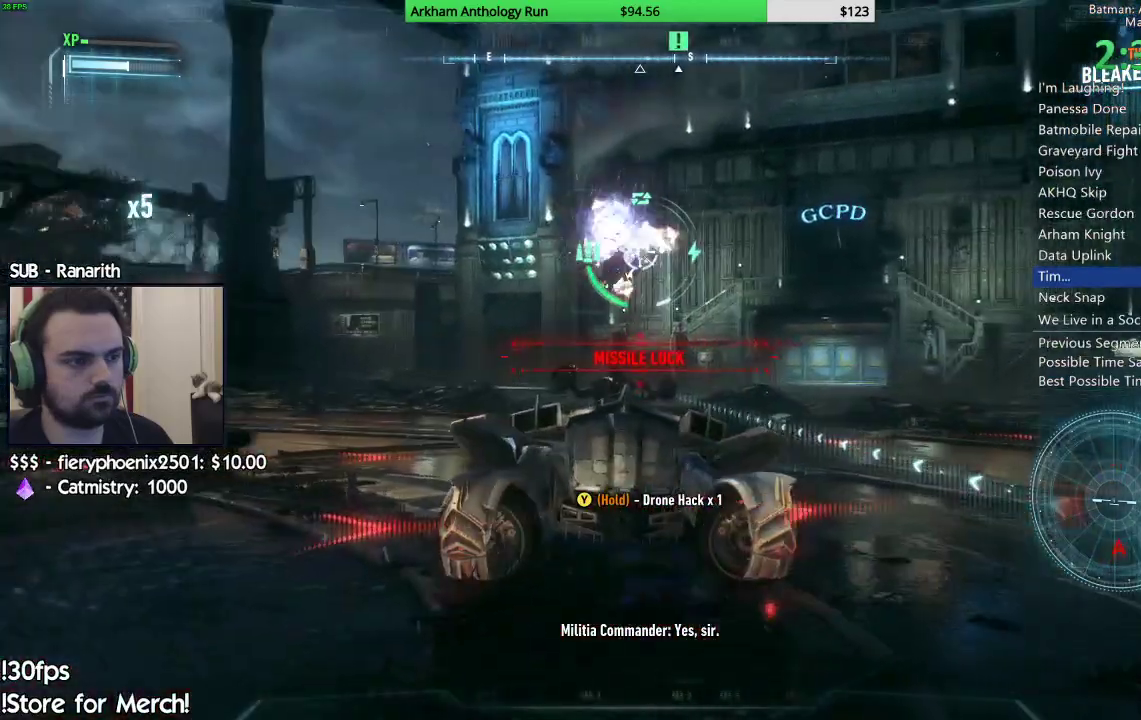
{"buttons": ["L2"], "left_stick": "down-left", "right_stick": "left", "events": [[250, "right_stick", "left"], [267, "R1", "up"], [267, "left_stick", "down-left"]]}
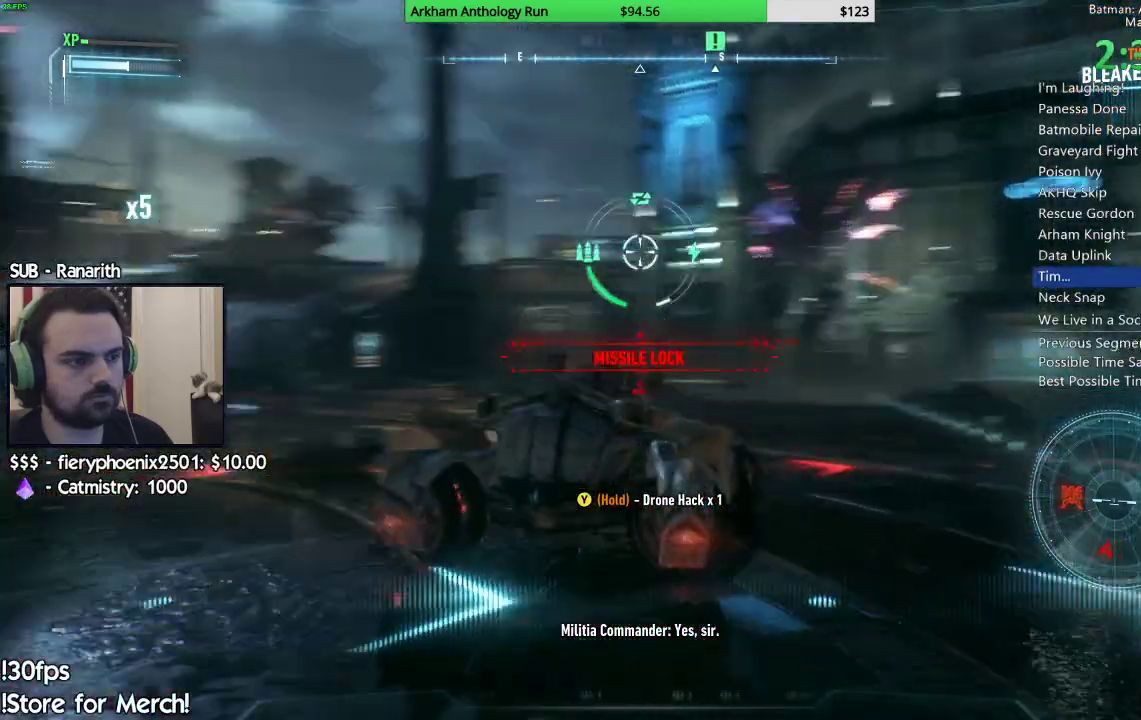
{"buttons": ["L2"], "left_stick": "up", "right_stick": "center", "events": [[33, "left_stick", "left"], [167, "left_stick", "up-left"], [267, "right_stick", "down-left"], [333, "left_stick", "up"], [450, "right_stick", "center"]]}
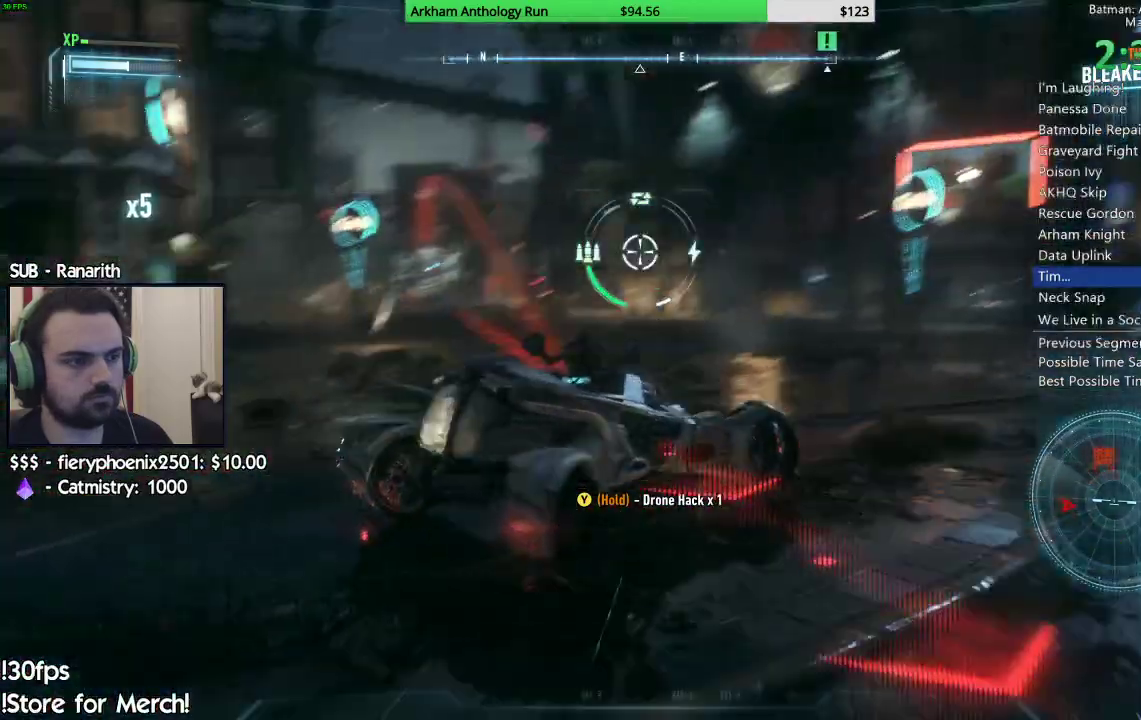
{"buttons": ["X", "L2"], "left_stick": "up", "right_stick": "center", "events": [[167, "right_stick", "down-left"], [233, "right_stick", "left"], [367, "right_stick", "center"], [467, "X", "down"]]}
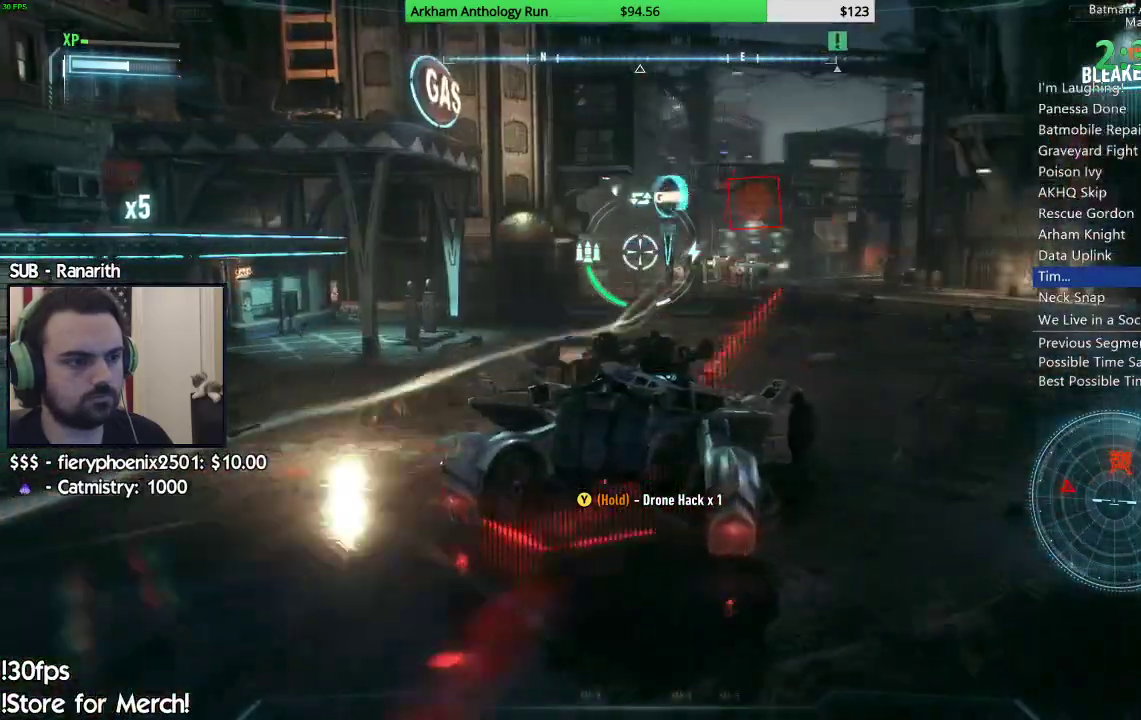
{"buttons": ["X", "L2"], "left_stick": "up-right", "right_stick": "center", "events": [[50, "X", "up"], [117, "left_stick", "up-right"], [133, "X", "down"], [217, "X", "up"], [300, "X", "down"], [367, "X", "up"], [450, "X", "down"]]}
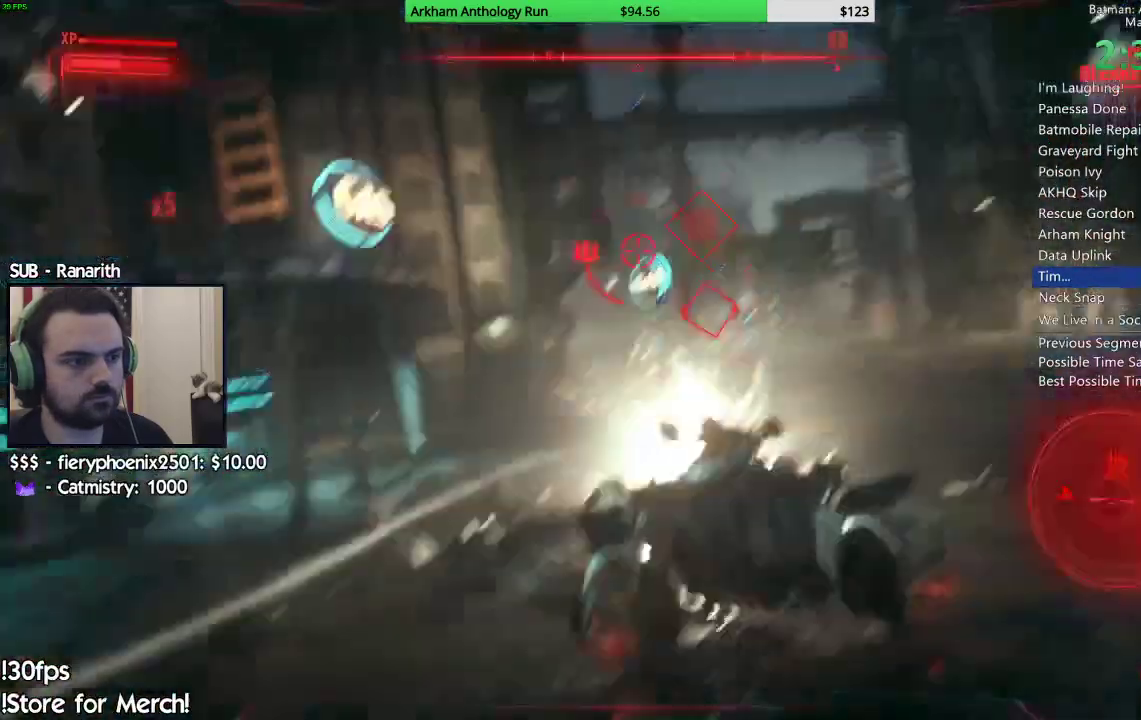
{"buttons": ["L2", "R1"], "left_stick": "up", "right_stick": "up"}
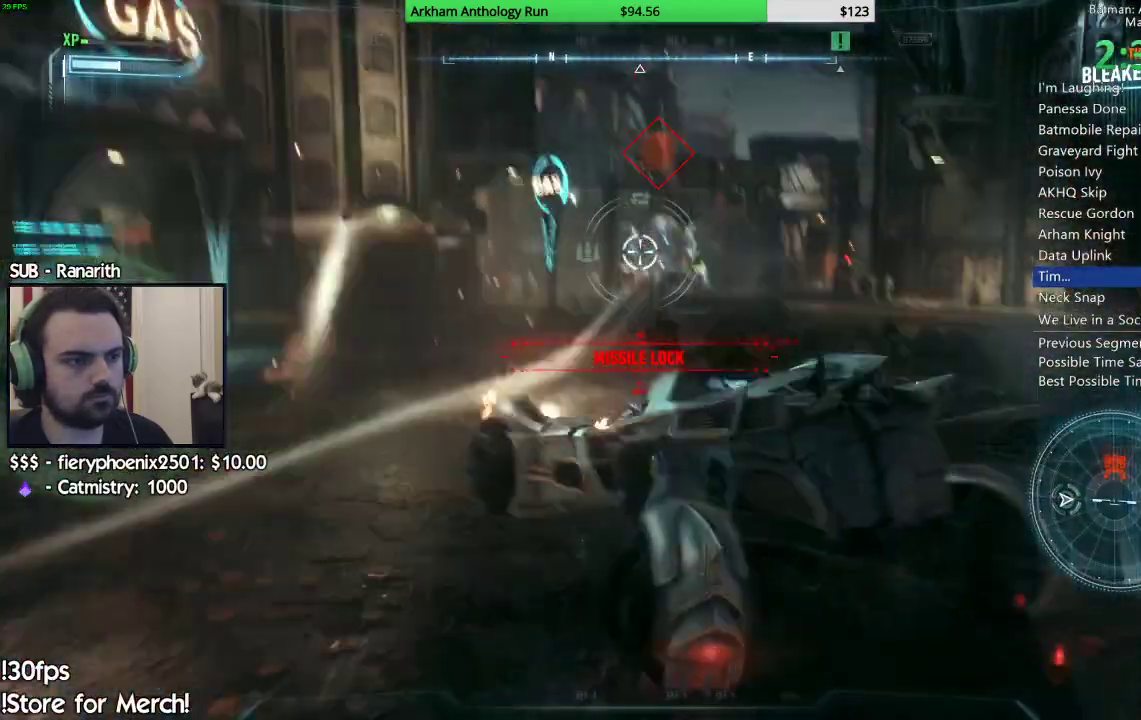
{"buttons": ["L2", "R1"], "left_stick": "center", "right_stick": "up"}
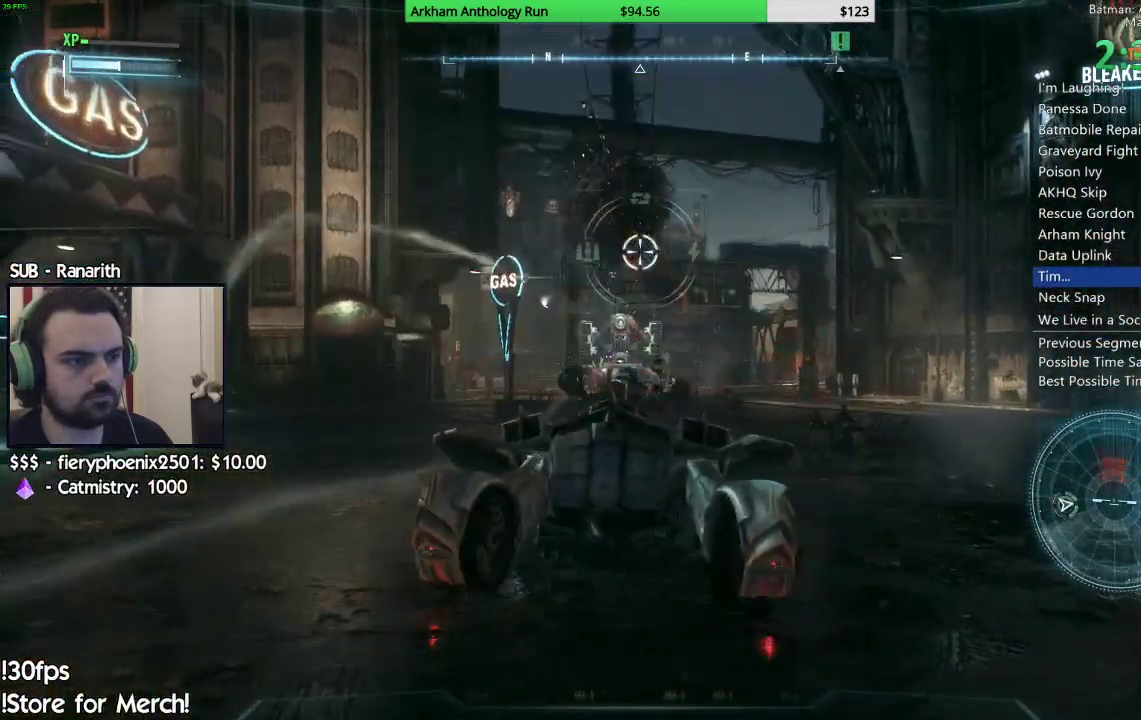
{"buttons": ["L2", "R1"], "left_stick": "up-left", "right_stick": "center", "events": [[50, "right_stick", "center"], [100, "right_stick", "down"], [150, "left_stick", "down-right"], [317, "left_stick", "up"], [450, "right_stick", "center"], [467, "left_stick", "up-left"]]}
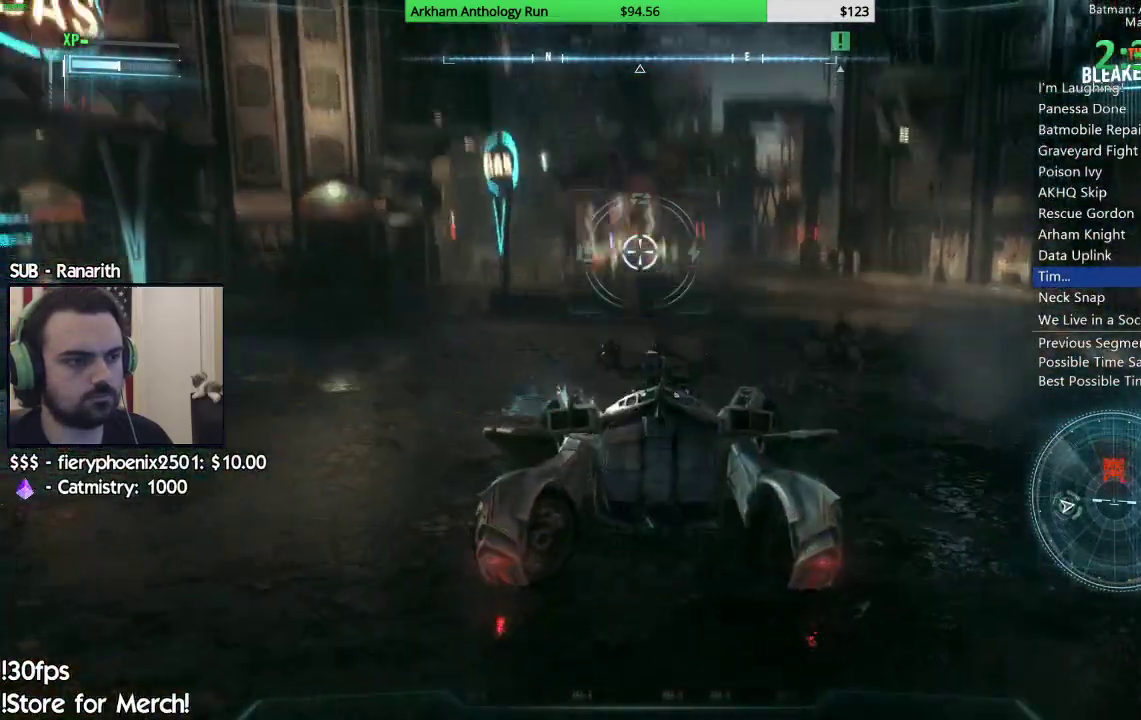
{"buttons": ["L2", "R1"], "left_stick": "up-left", "right_stick": "center", "events": [[133, "left_stick", "up"], [250, "right_stick", "up"], [300, "R2", "down"], [350, "right_stick", "center"], [367, "left_stick", "up-left"], [417, "R2", "up"]]}
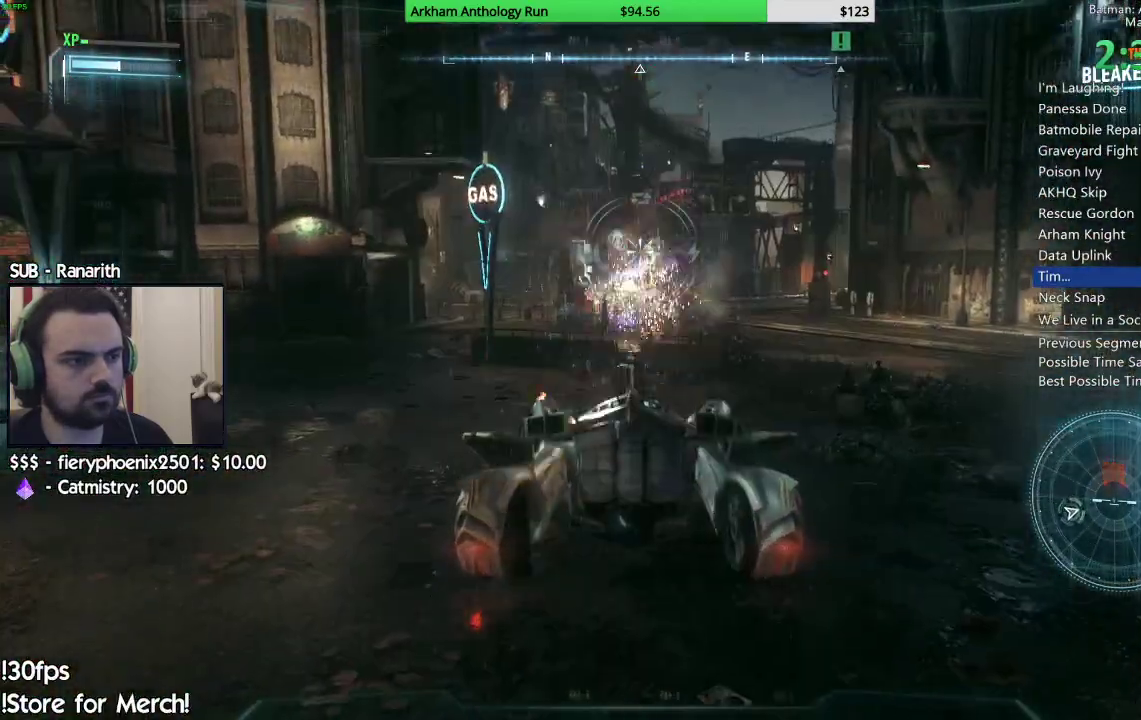
{"buttons": ["L2", "R1", "R2"], "left_stick": "down", "right_stick": "center", "events": [[33, "left_stick", "up"], [200, "R2", "down"], [267, "left_stick", "up-left"], [317, "R2", "up"], [417, "R2", "down"], [433, "left_stick", "down"]]}
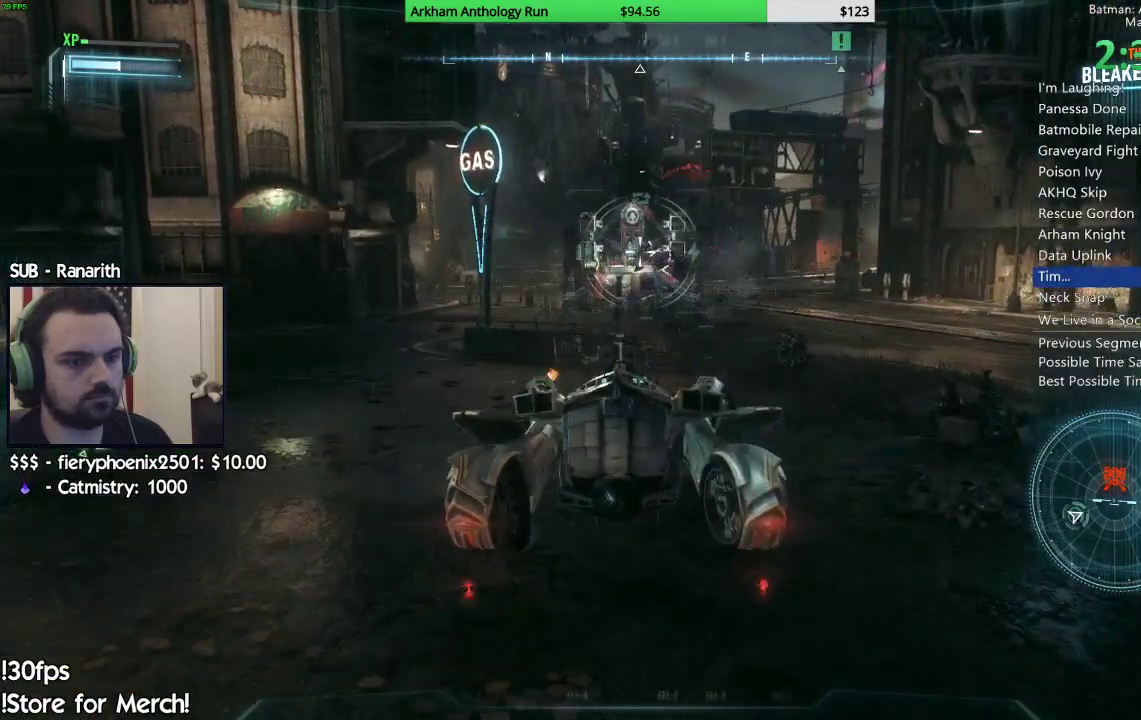
{"buttons": ["L2", "R1", "R2"], "left_stick": "down-right", "right_stick": "center", "events": [[50, "R2", "up"], [150, "R2", "down"], [233, "R2", "up"], [300, "left_stick", "down-right"], [333, "R2", "down"], [417, "R2", "up"], [500, "R2", "down"]]}
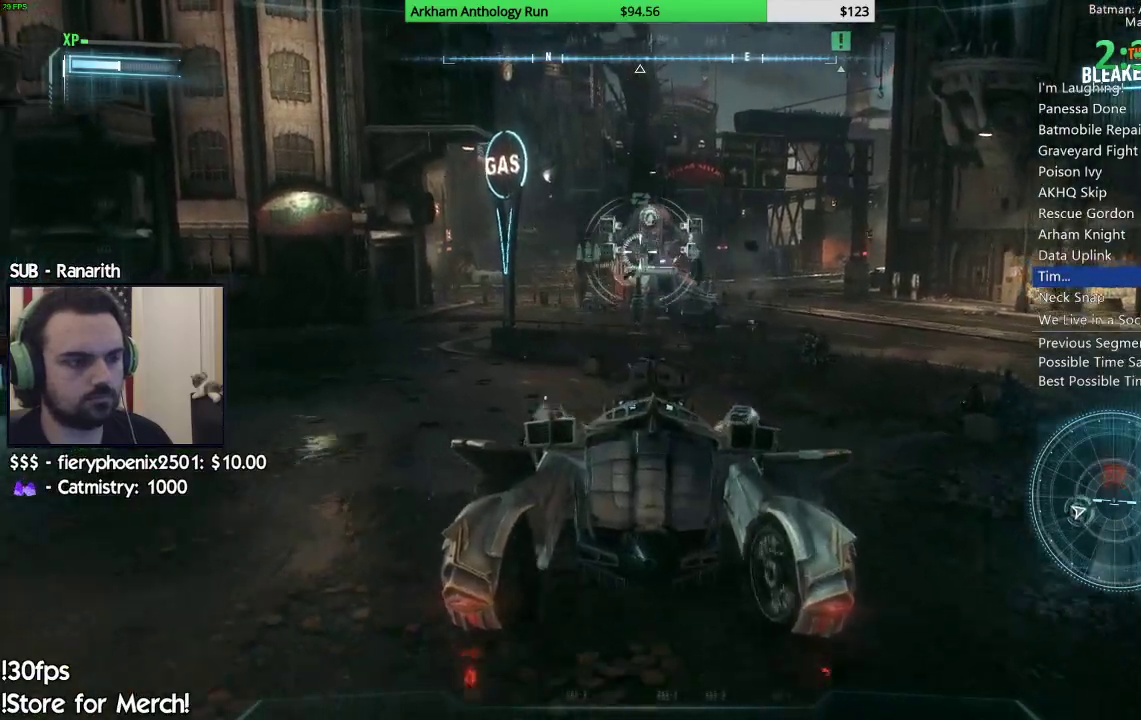
{"buttons": ["L2", "R1"], "left_stick": "down-left", "right_stick": "center", "events": [[100, "R2", "up"], [100, "left_stick", "down"], [183, "R2", "down"], [233, "right_stick", "up"], [283, "R2", "up"], [283, "right_stick", "center"], [383, "R2", "down"], [433, "left_stick", "down-left"], [450, "R2", "up"]]}
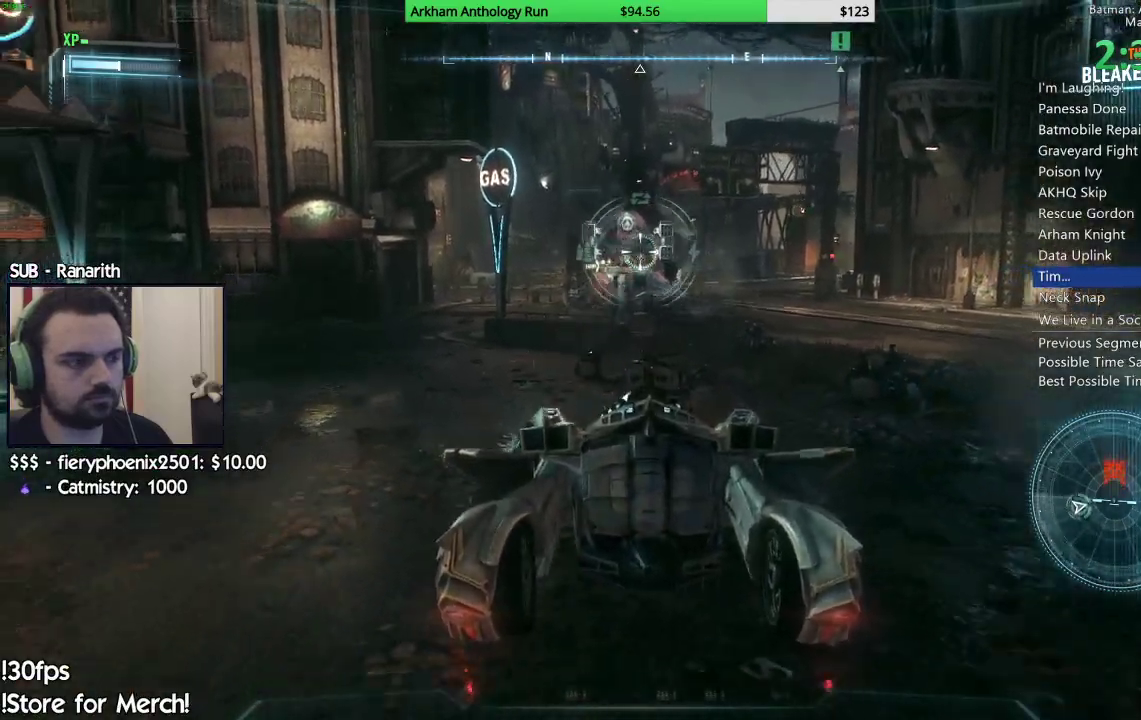
{"buttons": ["L2", "R1"], "left_stick": "center", "right_stick": "center", "events": [[50, "R2", "down"], [83, "left_stick", "down"], [133, "R2", "up"], [233, "R2", "down"], [317, "R2", "up"], [400, "R2", "down"], [483, "left_stick", "center"], [500, "R2", "up"]]}
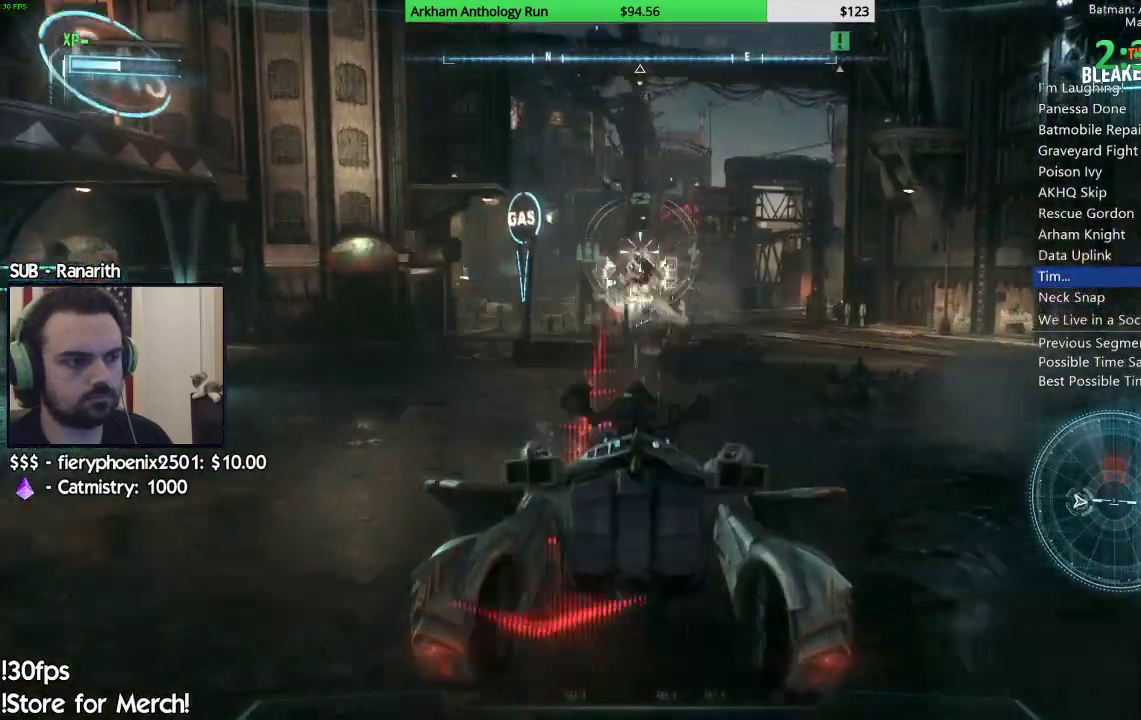
{"buttons": ["L2", "R1"], "left_stick": "up", "right_stick": "center", "events": [[83, "R2", "down"], [100, "left_stick", "up-left"], [167, "R2", "up"], [183, "left_stick", "up"], [283, "R2", "down"], [383, "R2", "up"]]}
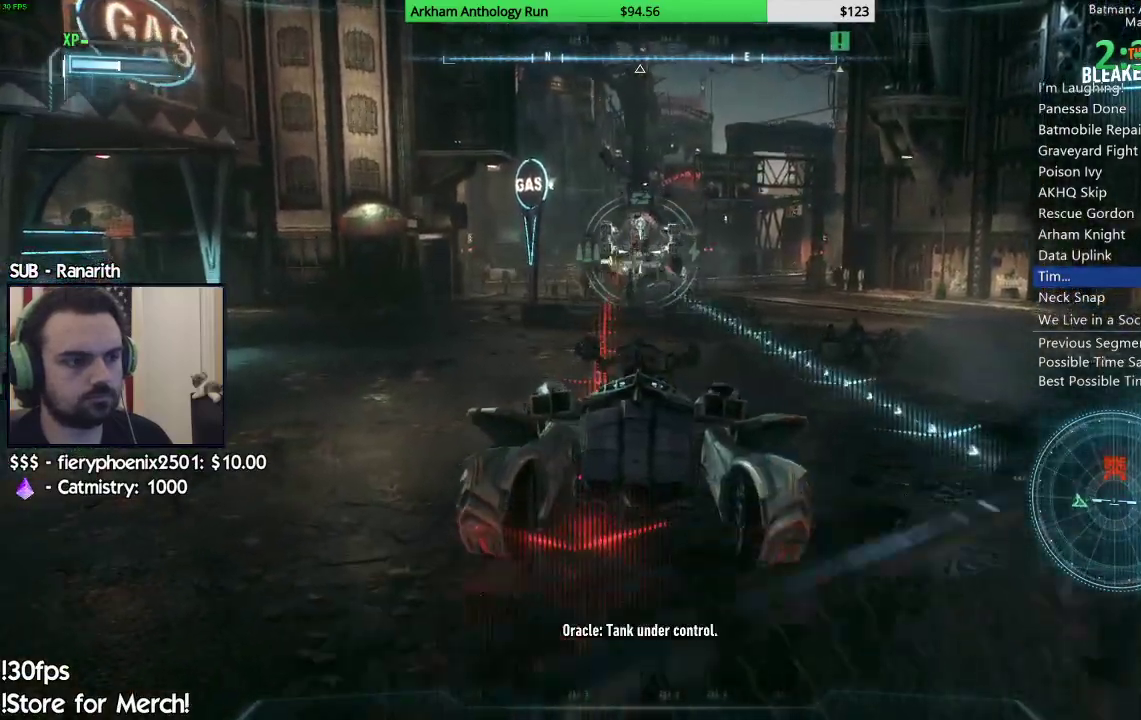
{"buttons": ["L2", "R1"], "left_stick": "up", "right_stick": "center", "events": [[17, "R2", "down"], [117, "R2", "up"], [250, "R2", "down"], [350, "R2", "up"], [450, "R2", "down"], [500, "R2", "up"]]}
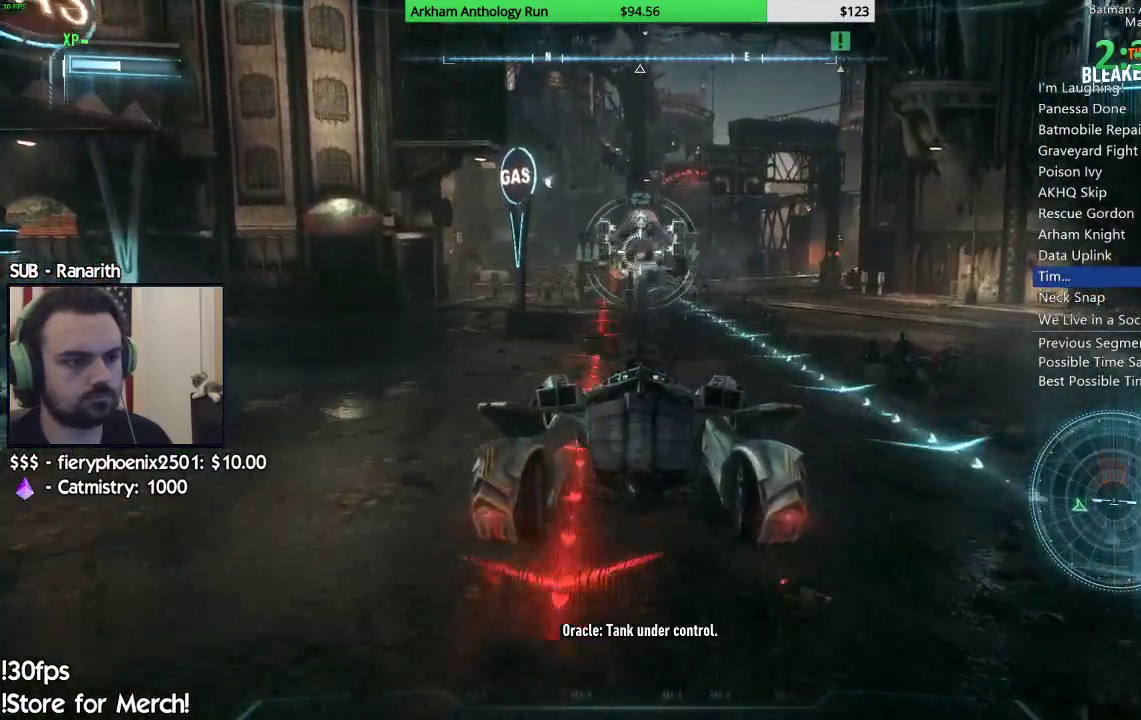
{"buttons": ["L2", "R1"], "left_stick": "up-left", "right_stick": "center", "events": [[117, "R2", "down"], [200, "R2", "up"], [317, "R2", "down"], [400, "R2", "up"], [500, "left_stick", "up-left"]]}
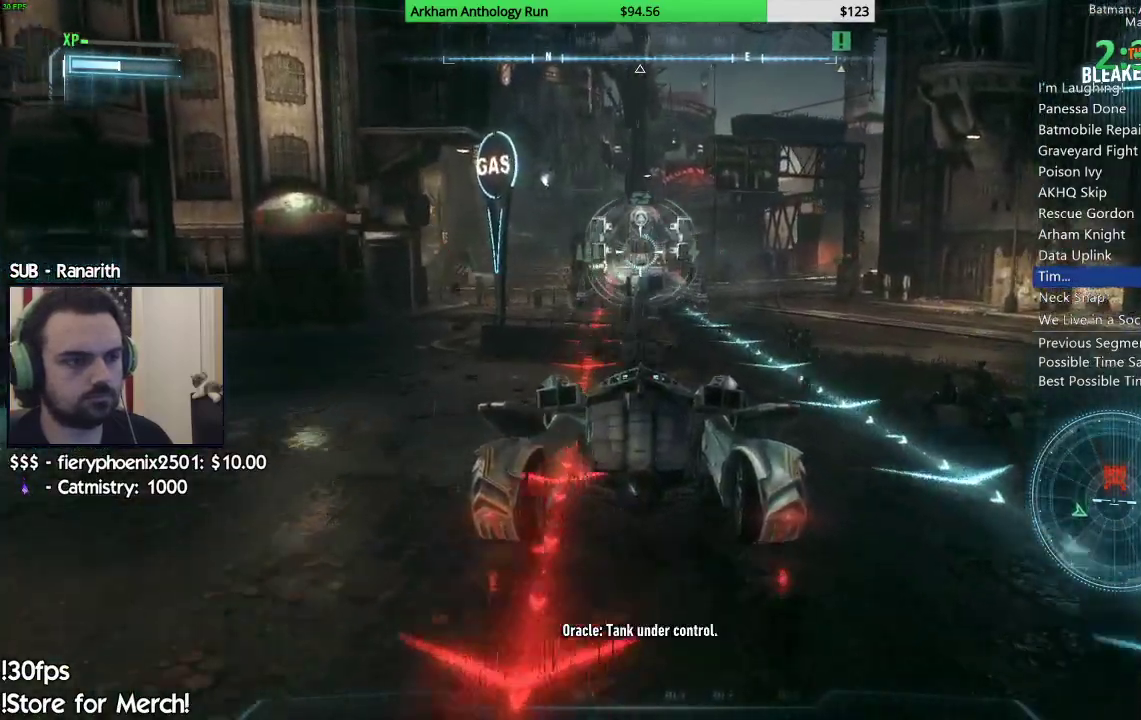
{"buttons": ["L2", "R1", "R2"], "left_stick": "down", "right_stick": "right", "events": [[33, "R2", "down"], [83, "left_stick", "left"], [133, "R2", "up"], [167, "left_stick", "down-left"], [233, "R2", "down"], [267, "right_stick", "right"], [350, "R2", "up"], [450, "R2", "down"], [467, "left_stick", "down"]]}